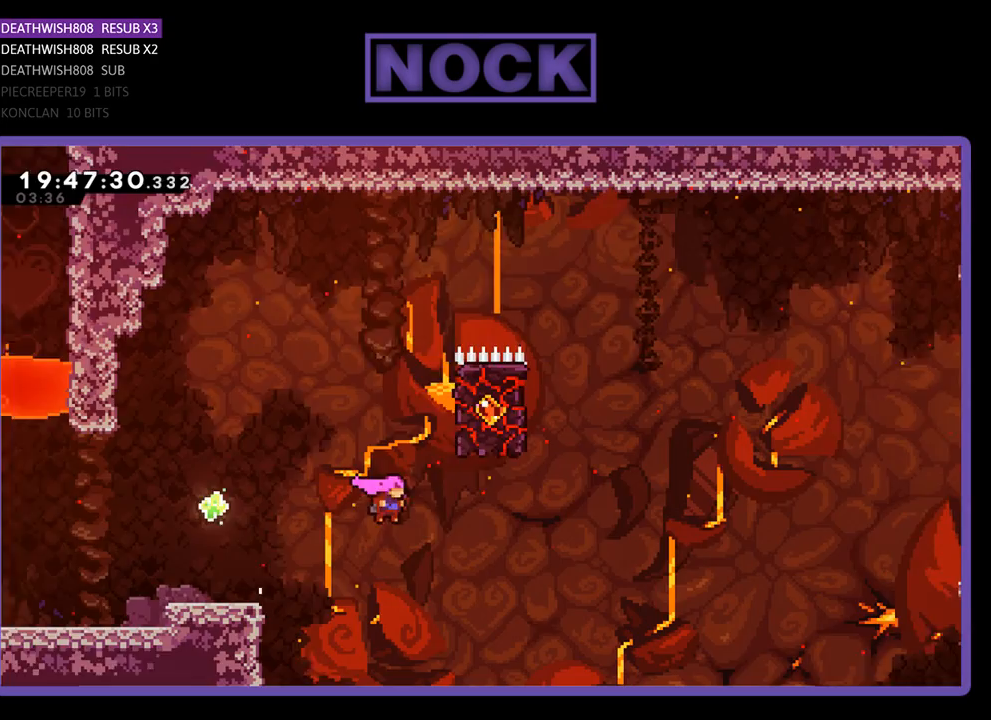
Gameplay with a controller (PlayStation layout); each line is a JSON object with the inputs held at the frame after it. "events" lists button and stick changes between this image and that frame as [ms after this image, input, new state], when the widget could be followed in between.
{"buttons": ["CIRCLE", "R2", "DPAD_UP"], "left_stick": "center", "right_stick": "center", "events": [[33, "DPAD_UP", "up"], [67, "CIRCLE", "down"], [333, "DPAD_UP", "down"], [367, "CIRCLE", "up"], [367, "DPAD_RIGHT", "up"], [467, "CIRCLE", "down"]]}
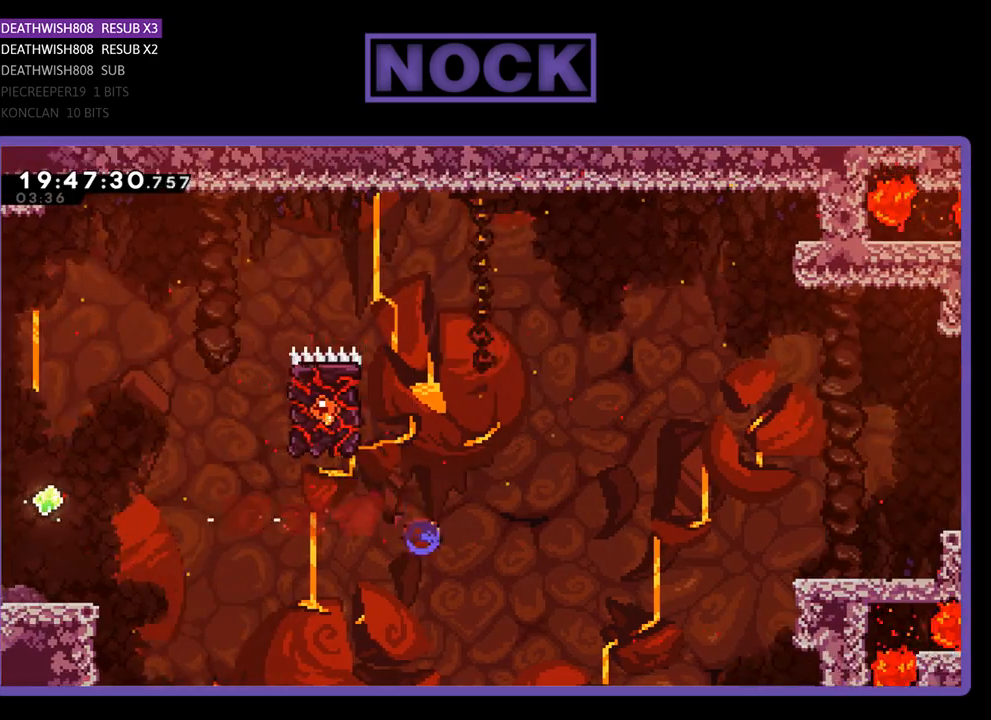
{"buttons": ["R2", "DPAD_UP", "DPAD_LEFT"], "left_stick": "center", "right_stick": "center", "events": [[233, "DPAD_LEFT", "down"], [367, "CIRCLE", "up"]]}
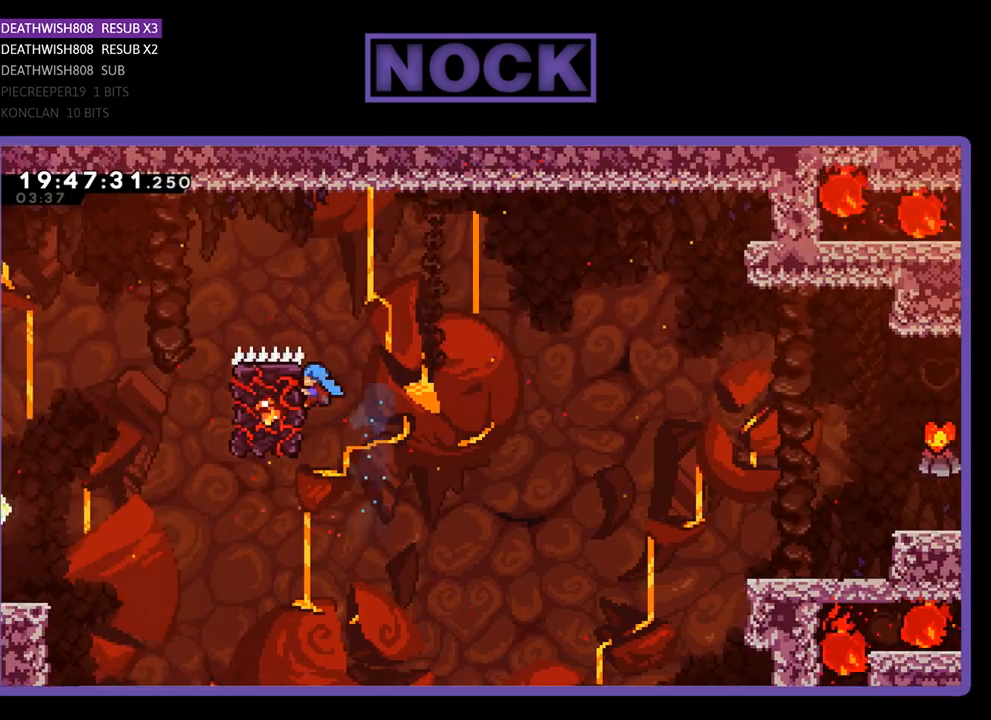
{"buttons": ["CROSS", "R2", "DPAD_UP", "DPAD_RIGHT"], "left_stick": "center", "right_stick": "center", "events": [[100, "DPAD_LEFT", "up"], [100, "DPAD_UP", "up"], [200, "DPAD_RIGHT", "down"], [200, "DPAD_UP", "down"], [433, "CROSS", "down"]]}
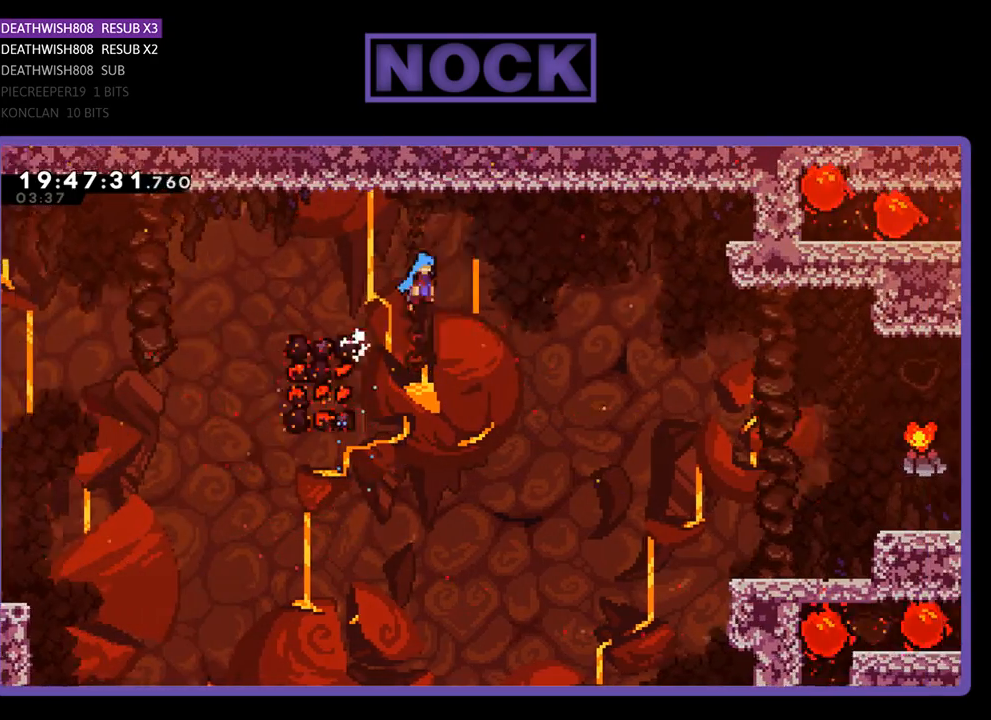
{"buttons": ["R2", "DPAD_UP", "DPAD_RIGHT"], "left_stick": "center", "right_stick": "center", "events": [[500, "CROSS", "up"]]}
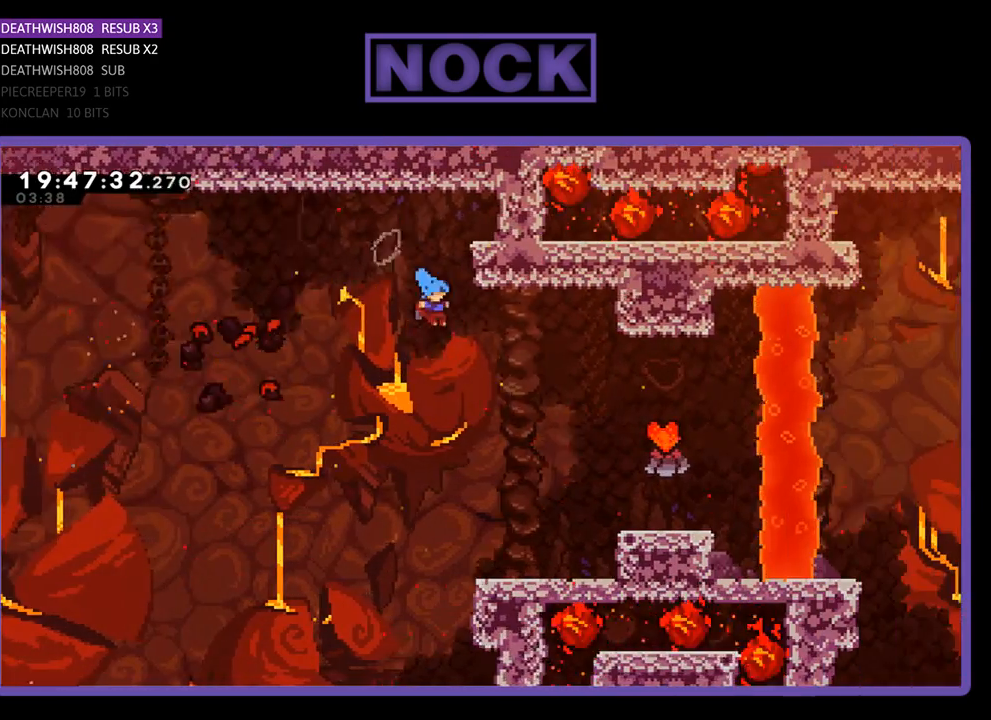
{"buttons": [], "left_stick": "center", "right_stick": "center", "events": [[33, "DPAD_UP", "up"], [233, "R2", "up"], [333, "DPAD_RIGHT", "up"]]}
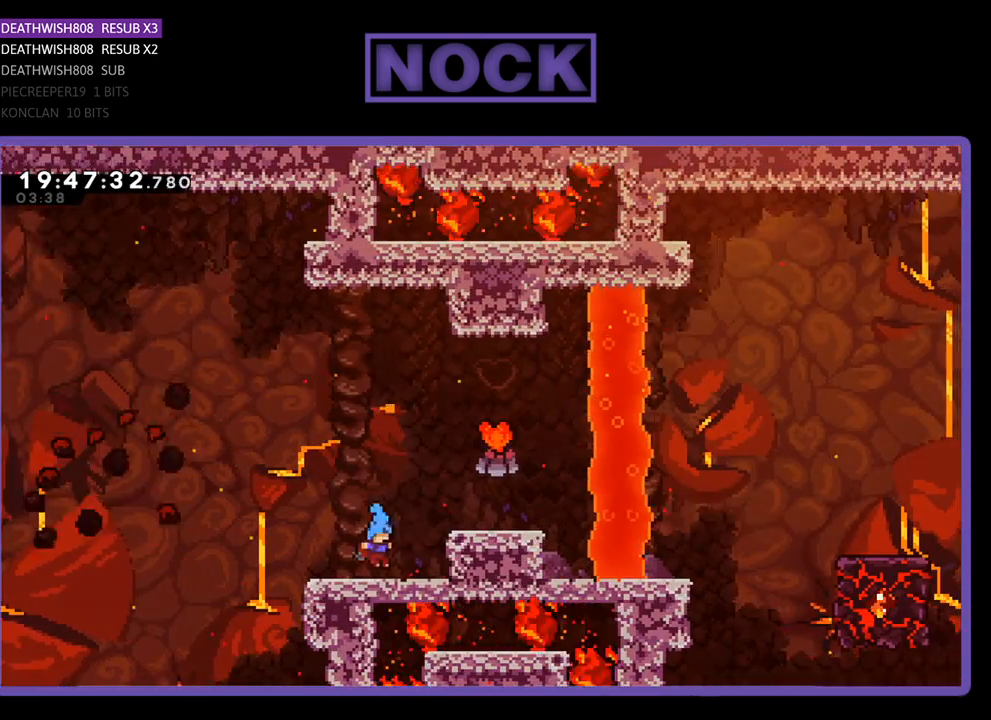
{"buttons": ["CROSS", "R2", "DPAD_UP", "DPAD_RIGHT"], "left_stick": "center", "right_stick": "center", "events": [[33, "R2", "down"], [200, "CROSS", "down"], [200, "DPAD_RIGHT", "down"], [400, "DPAD_UP", "down"]]}
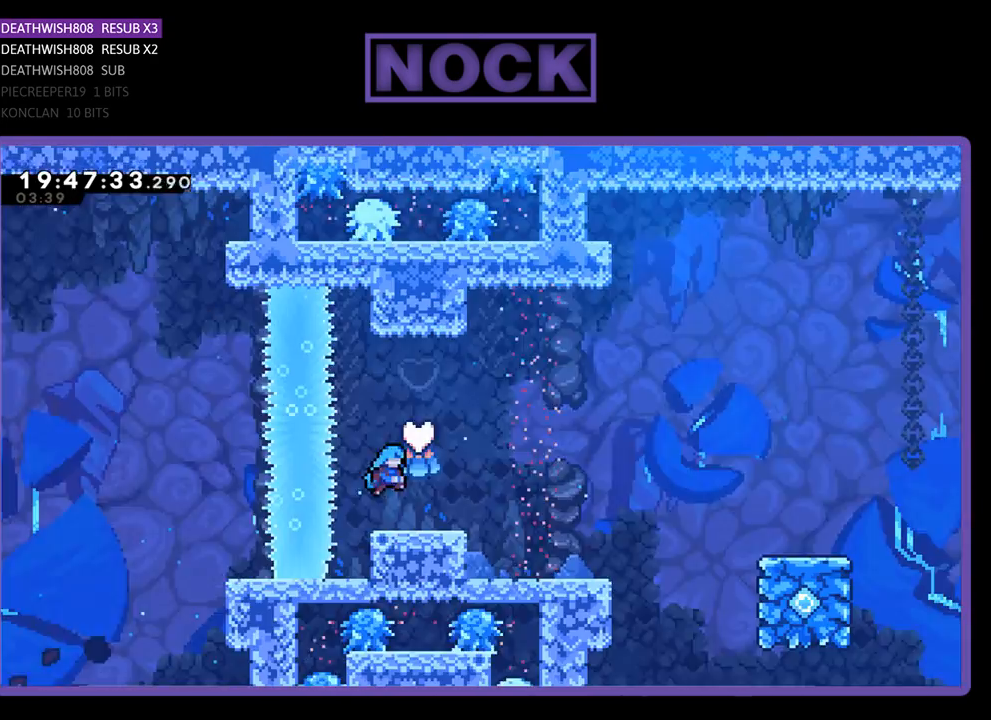
{"buttons": ["R2"], "left_stick": "center", "right_stick": "center", "events": [[100, "DPAD_RIGHT", "up"], [167, "CROSS", "up"], [233, "DPAD_UP", "up"]]}
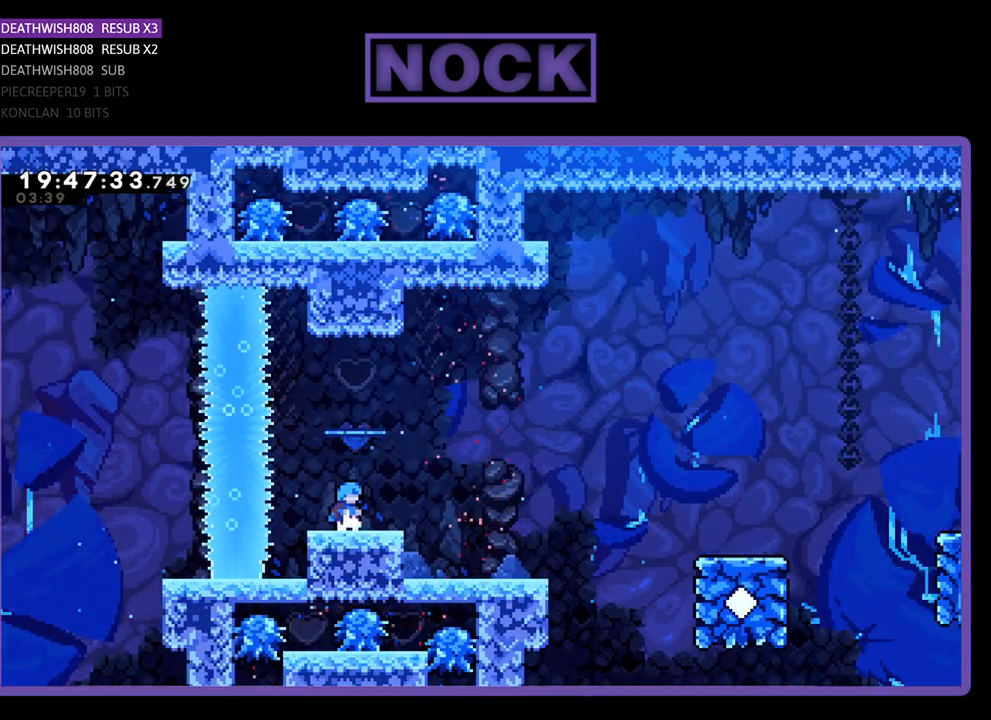
{"buttons": ["R2", "DPAD_RIGHT"], "left_stick": "center", "right_stick": "center", "events": [[100, "DPAD_RIGHT", "down"]]}
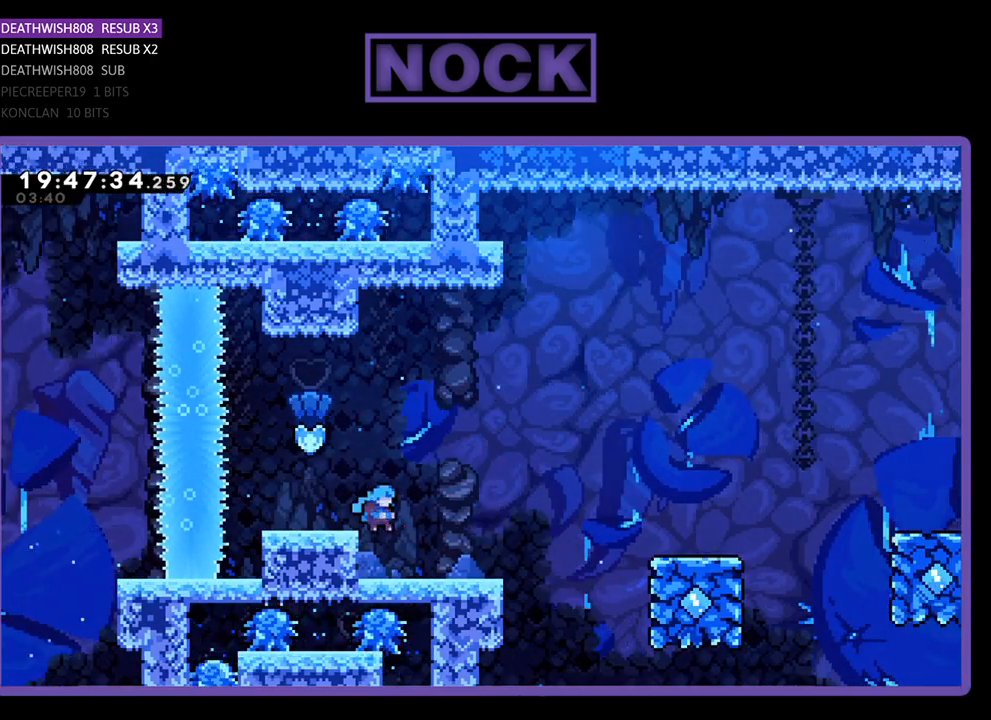
{"buttons": ["CROSS", "R2", "DPAD_RIGHT"], "left_stick": "center", "right_stick": "center", "events": [[467, "CROSS", "down"]]}
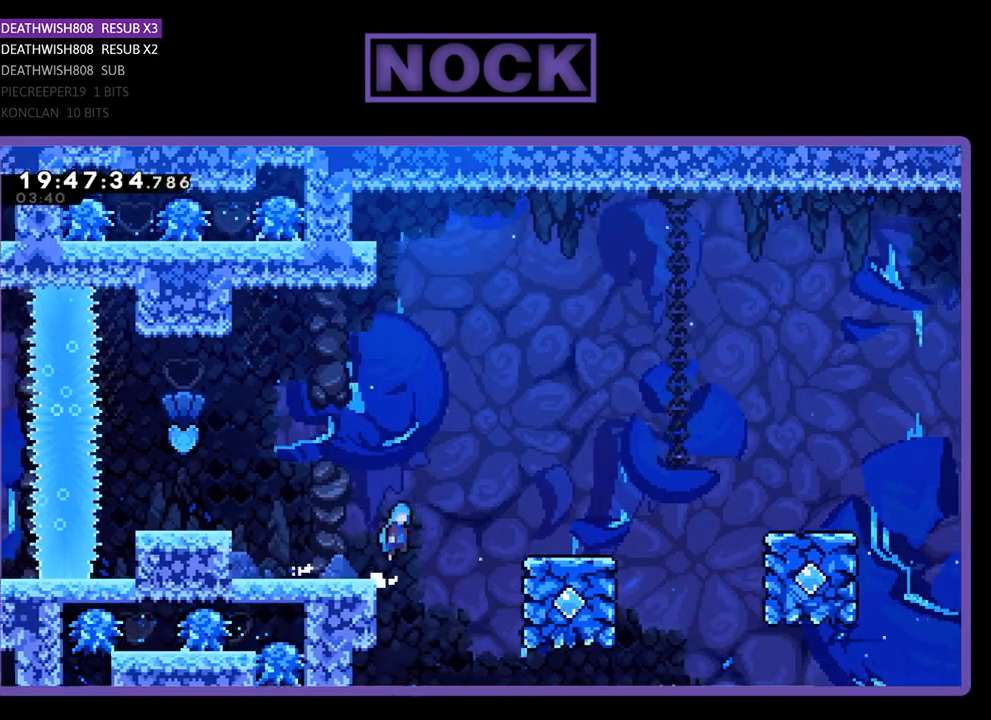
{"buttons": ["R2", "DPAD_RIGHT"], "left_stick": "center", "right_stick": "center", "events": [[433, "CROSS", "up"]]}
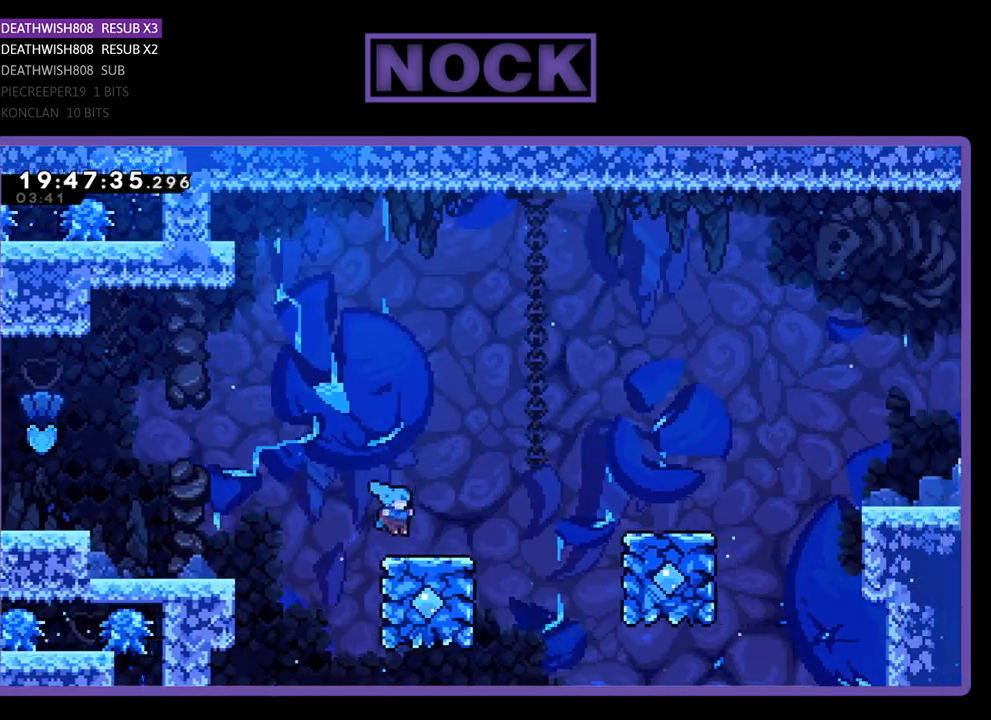
{"buttons": ["CROSS", "R2", "DPAD_RIGHT"], "left_stick": "center", "right_stick": "center", "events": [[333, "CROSS", "down"]]}
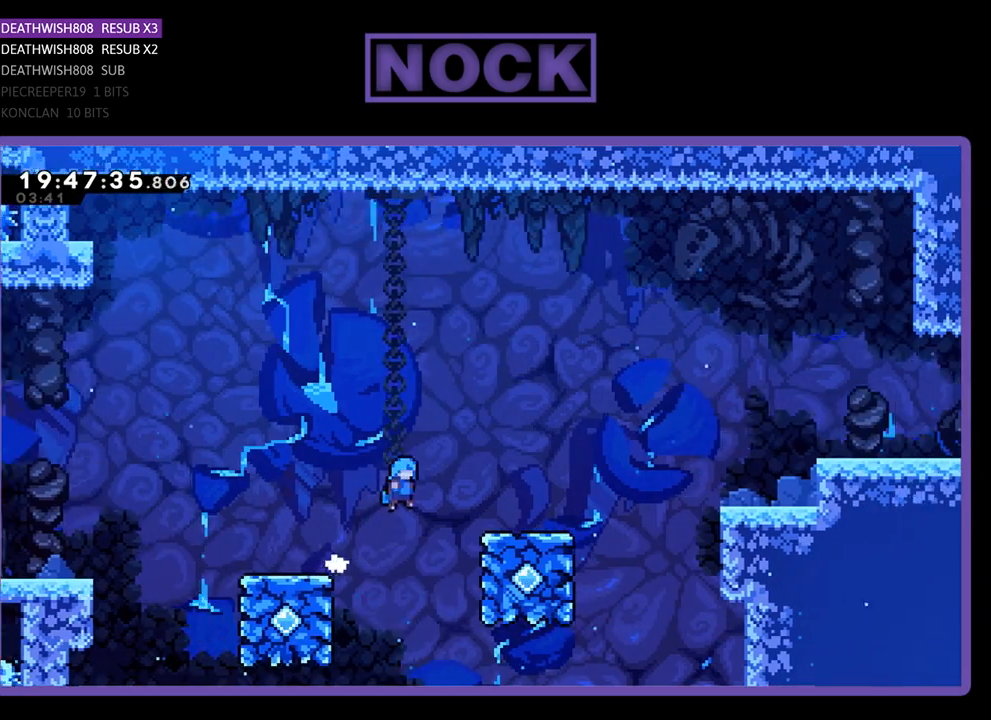
{"buttons": ["R2", "DPAD_RIGHT"], "left_stick": "center", "right_stick": "center", "events": [[500, "CROSS", "up"]]}
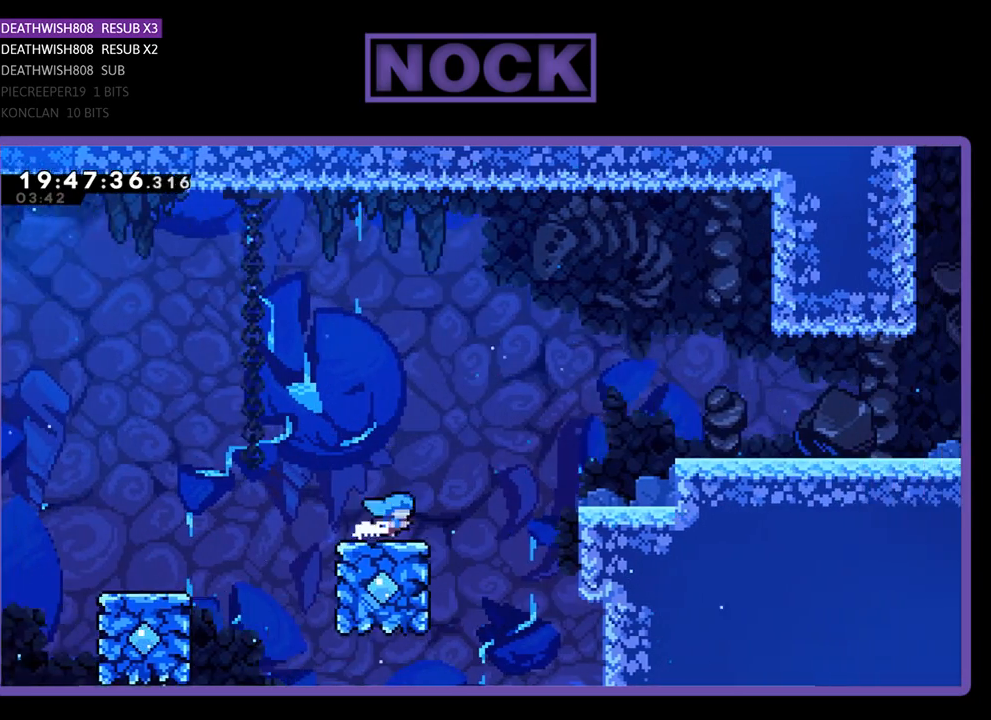
{"buttons": ["CROSS", "R2", "DPAD_RIGHT"], "left_stick": "center", "right_stick": "center", "events": [[200, "CROSS", "down"]]}
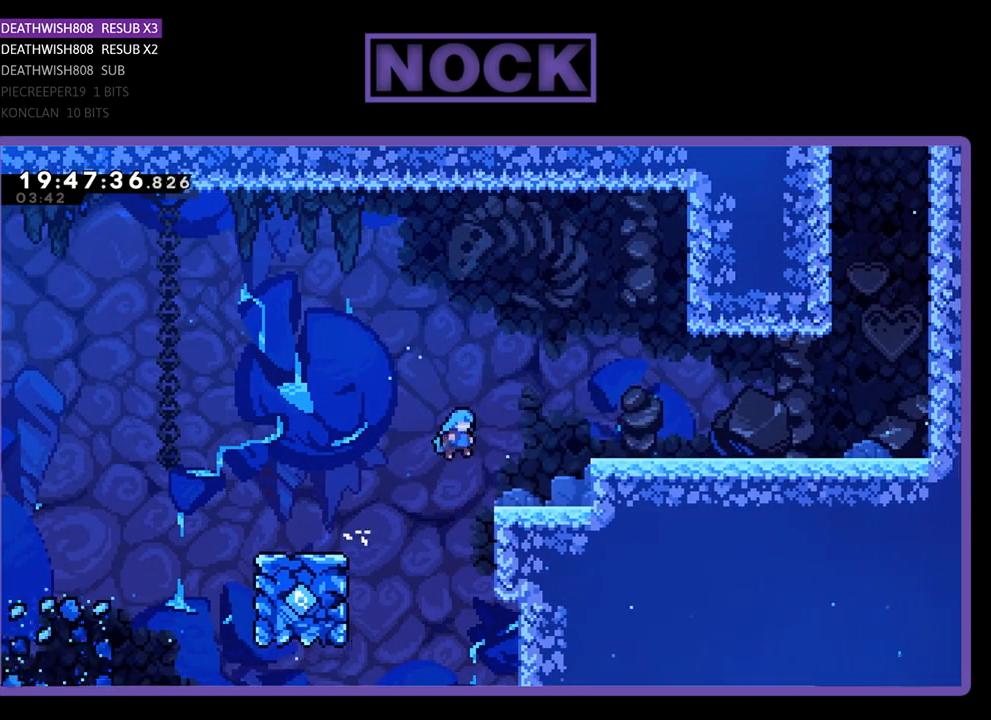
{"buttons": ["CROSS", "R2", "DPAD_RIGHT"], "left_stick": "center", "right_stick": "center", "events": [[133, "CROSS", "up"], [333, "CROSS", "down"]]}
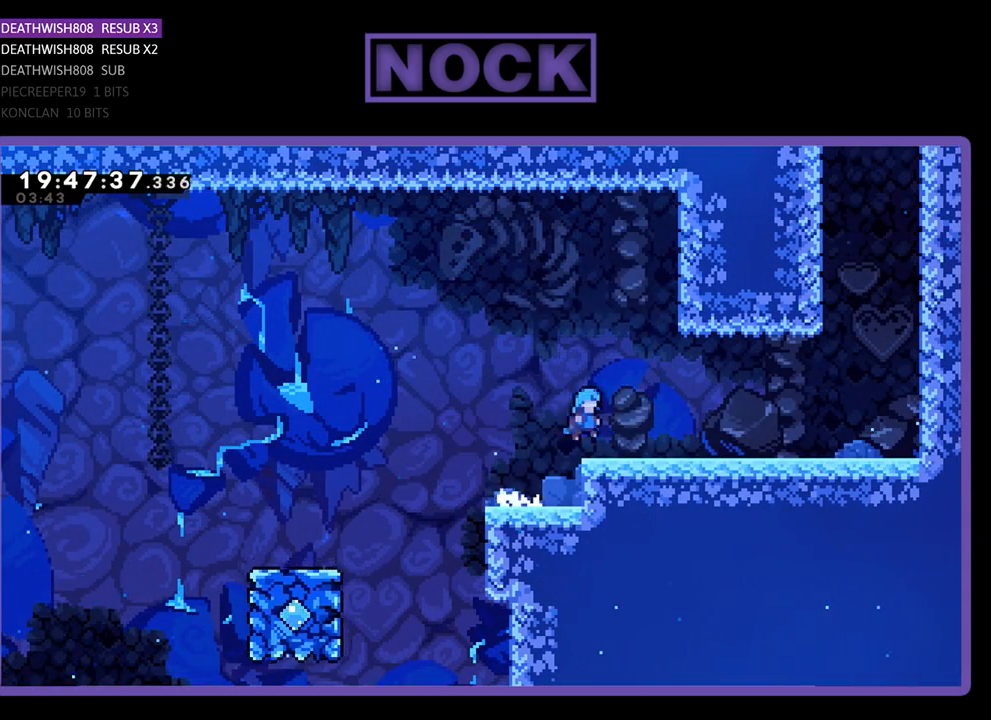
{"buttons": ["R2", "DPAD_RIGHT"], "left_stick": "center", "right_stick": "center", "events": [[167, "CROSS", "up"]]}
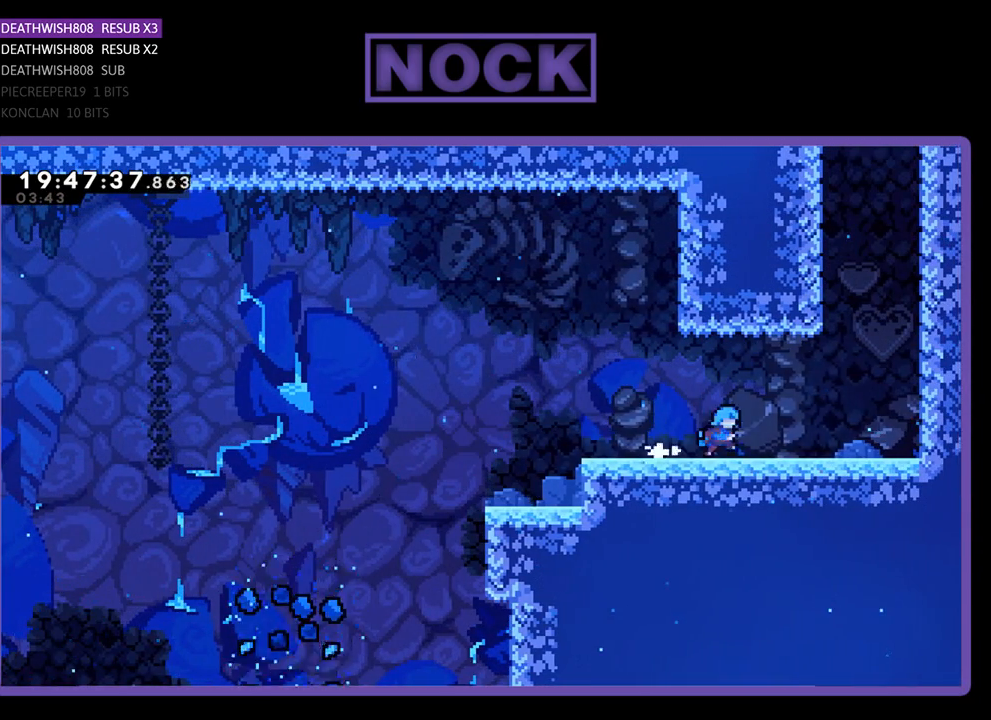
{"buttons": ["CROSS", "R2", "DPAD_RIGHT"], "left_stick": "center", "right_stick": "center", "events": [[400, "CROSS", "down"]]}
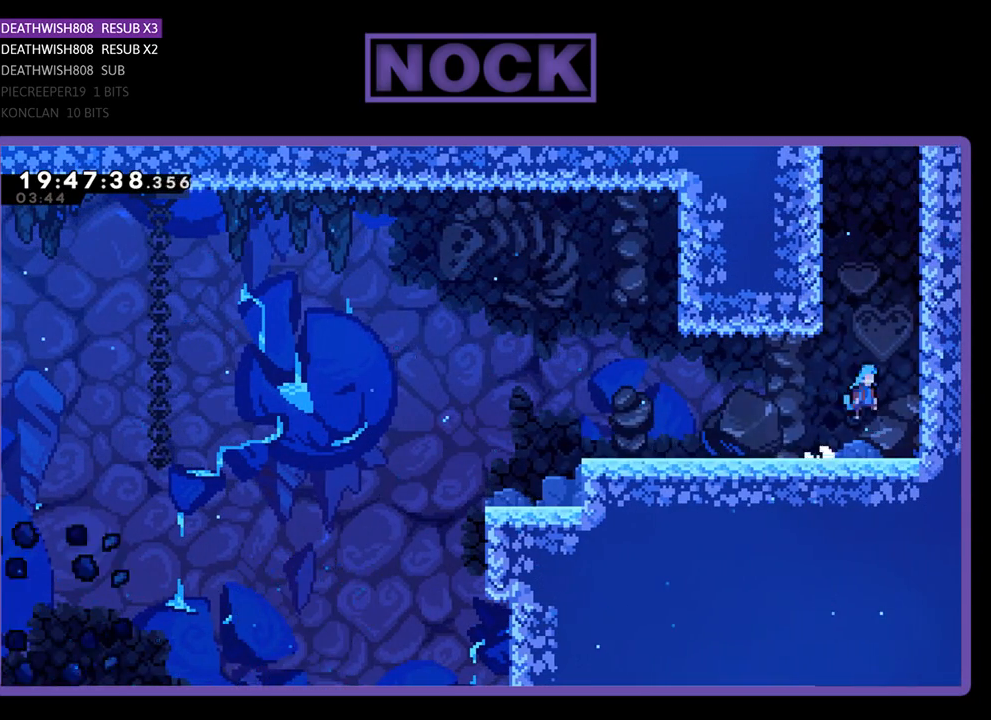
{"buttons": ["CROSS", "DPAD_RIGHT"], "left_stick": "center", "right_stick": "center", "events": [[67, "DPAD_UP", "down"], [133, "R2", "up"], [200, "CROSS", "up"], [267, "CROSS", "down"], [300, "DPAD_UP", "up"], [433, "CROSS", "up"], [500, "CROSS", "down"]]}
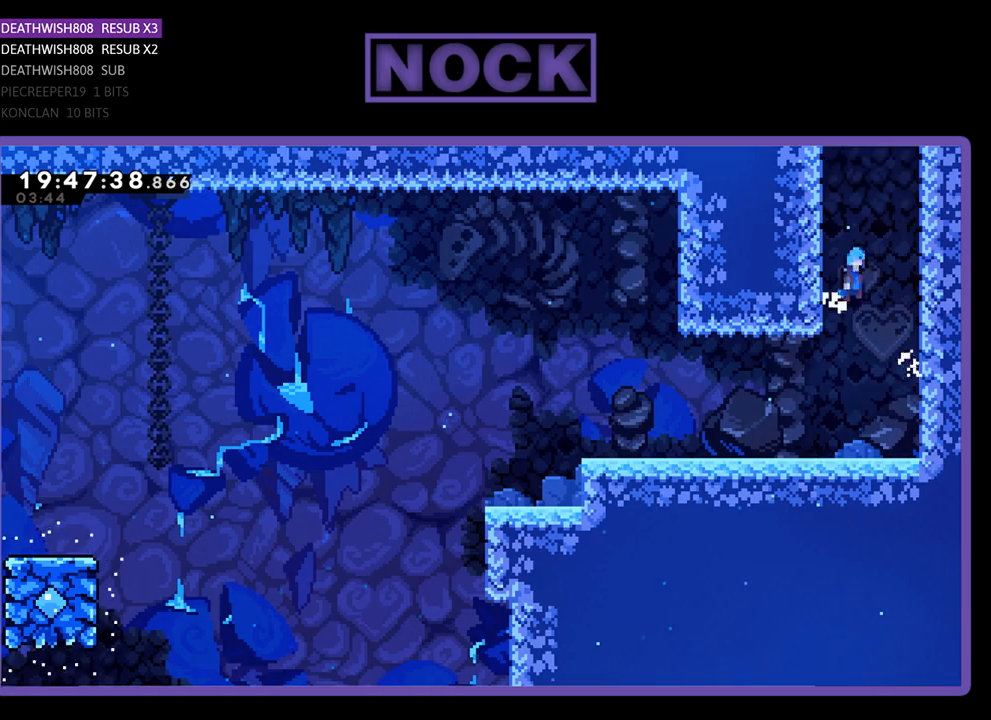
{"buttons": ["CROSS", "DPAD_RIGHT"], "left_stick": "center", "right_stick": "center", "events": [[133, "CROSS", "up"], [200, "CROSS", "down"], [367, "CROSS", "up"], [400, "CROSS", "down"]]}
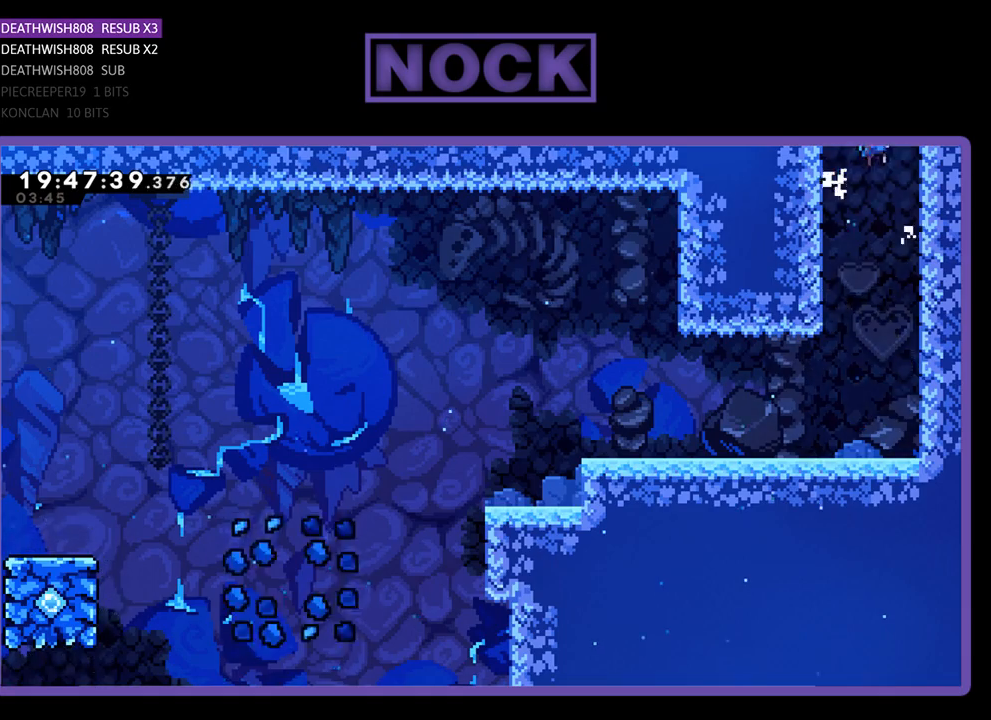
{"buttons": ["DPAD_RIGHT"], "left_stick": "center", "right_stick": "center", "events": [[67, "CROSS", "up"], [133, "CROSS", "down"], [300, "CROSS", "up"]]}
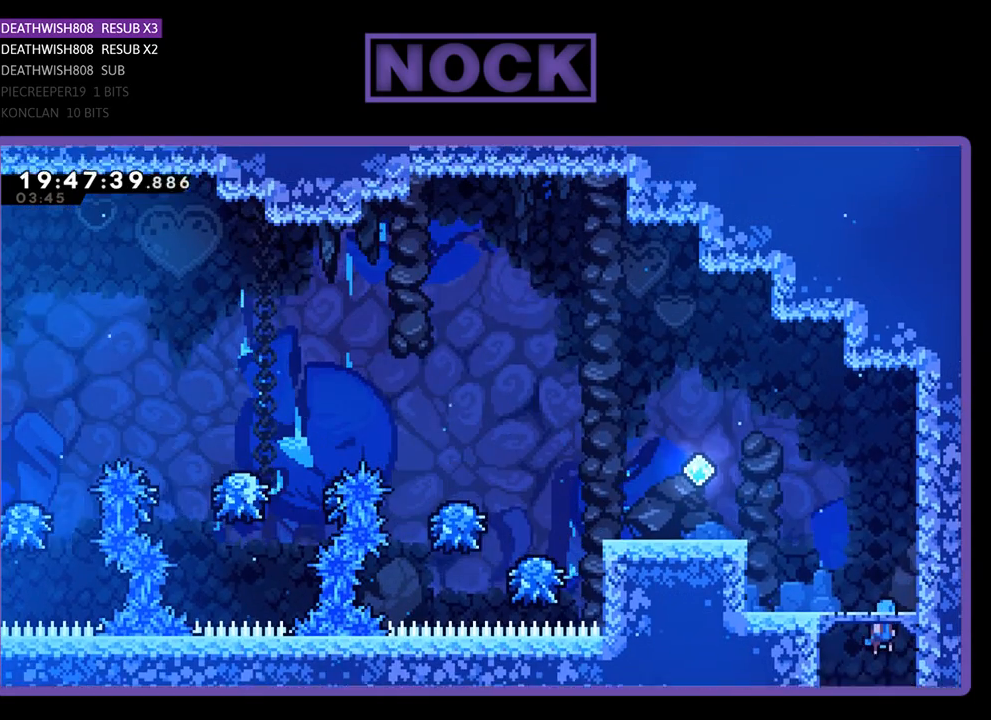
{"buttons": ["R2", "DPAD_LEFT"], "left_stick": "center", "right_stick": "center", "events": [[167, "CROSS", "down"], [300, "R2", "down"], [367, "DPAD_RIGHT", "up"], [467, "CROSS", "up"], [467, "DPAD_LEFT", "down"]]}
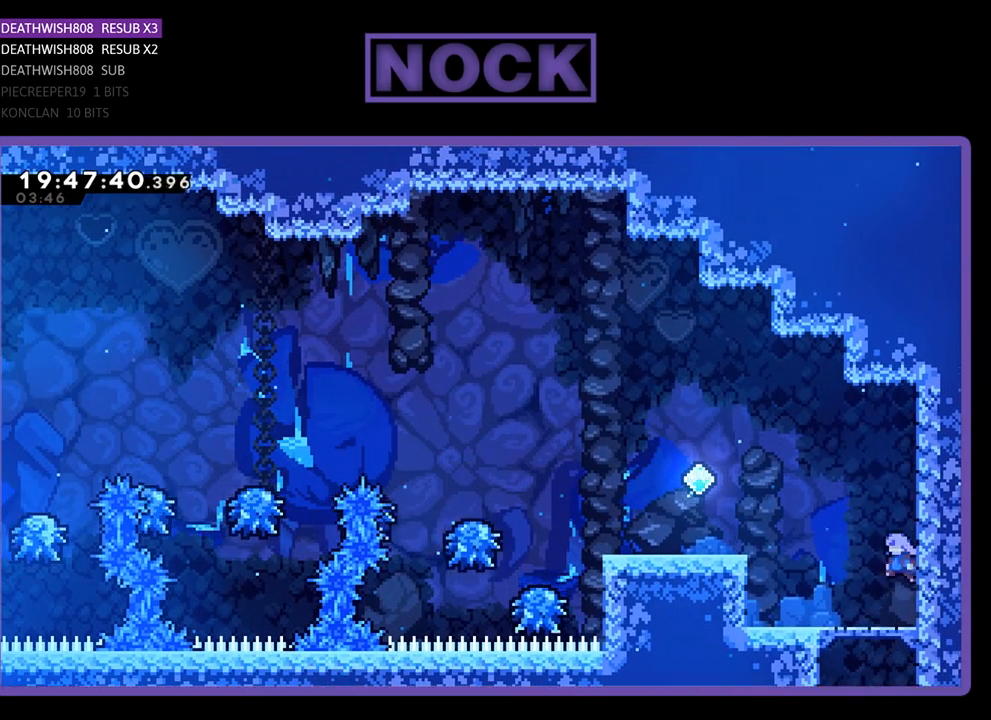
{"buttons": ["CROSS", "R2", "DPAD_LEFT"], "left_stick": "center", "right_stick": "center", "events": [[33, "R2", "up"], [300, "R2", "down"], [367, "CROSS", "down"]]}
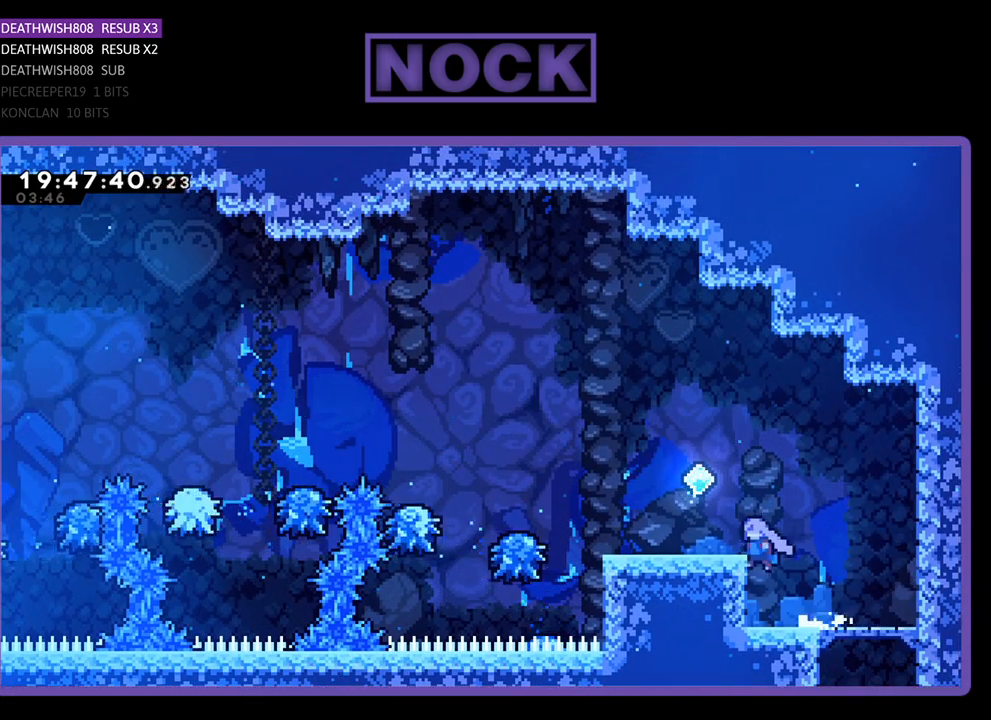
{"buttons": ["CROSS", "R2"], "left_stick": "center", "right_stick": "center", "events": [[167, "CROSS", "up"], [200, "DPAD_LEFT", "up"], [367, "DPAD_LEFT", "down"], [433, "CROSS", "down"], [500, "DPAD_LEFT", "up"]]}
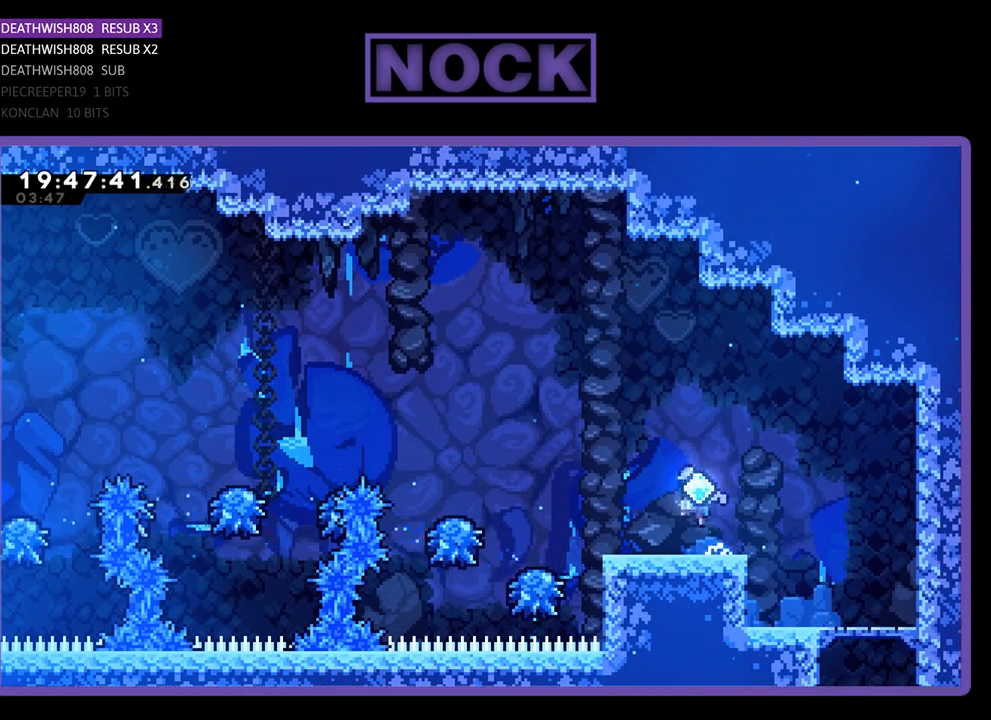
{"buttons": ["R2", "DPAD_LEFT"], "left_stick": "center", "right_stick": "center", "events": [[100, "CROSS", "up"], [167, "DPAD_RIGHT", "down"], [200, "DPAD_RIGHT", "up"], [500, "DPAD_LEFT", "down"]]}
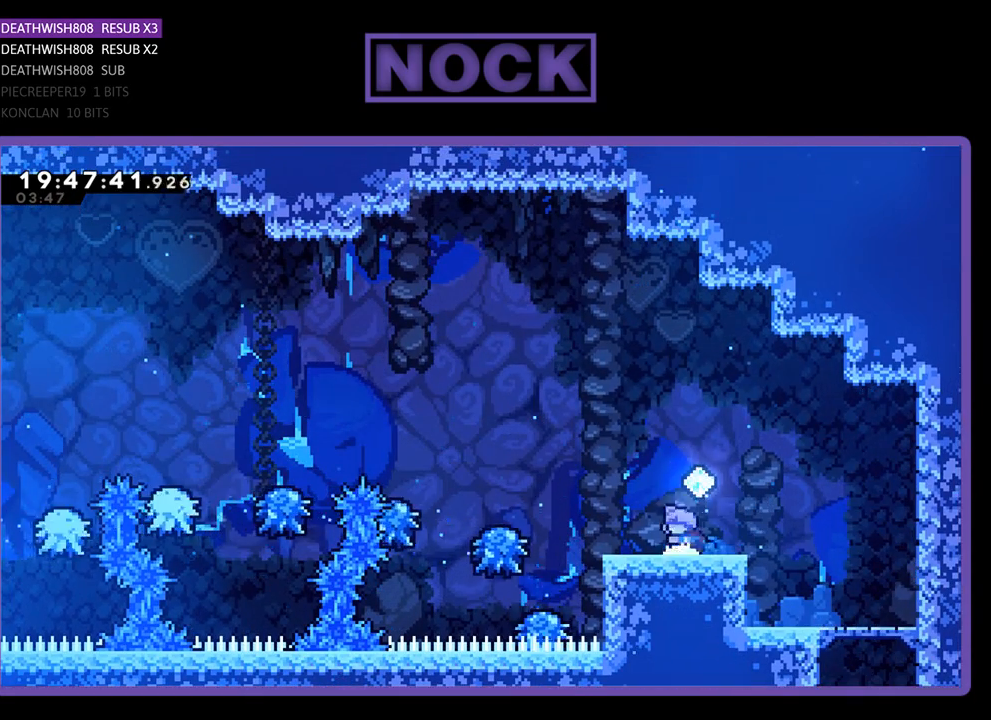
{"buttons": ["CROSS", "R2", "DPAD_LEFT"], "left_stick": "center", "right_stick": "center", "events": [[133, "CROSS", "down"]]}
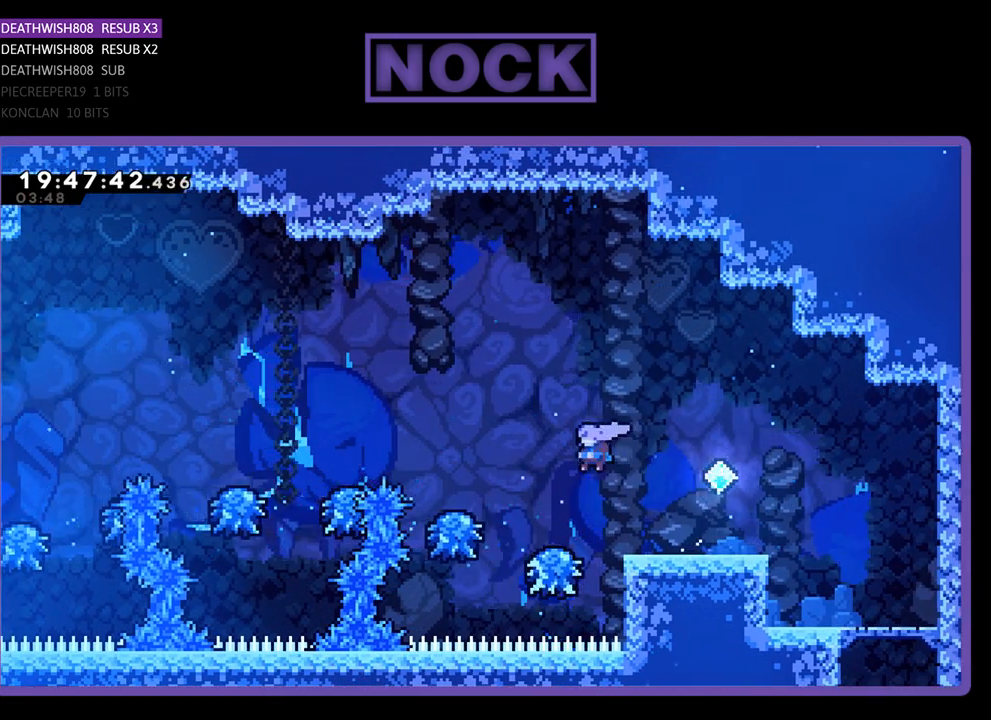
{"buttons": ["R2", "DPAD_LEFT"], "left_stick": "center", "right_stick": "center", "events": [[67, "DPAD_LEFT", "up"], [100, "CROSS", "up"], [433, "DPAD_LEFT", "down"]]}
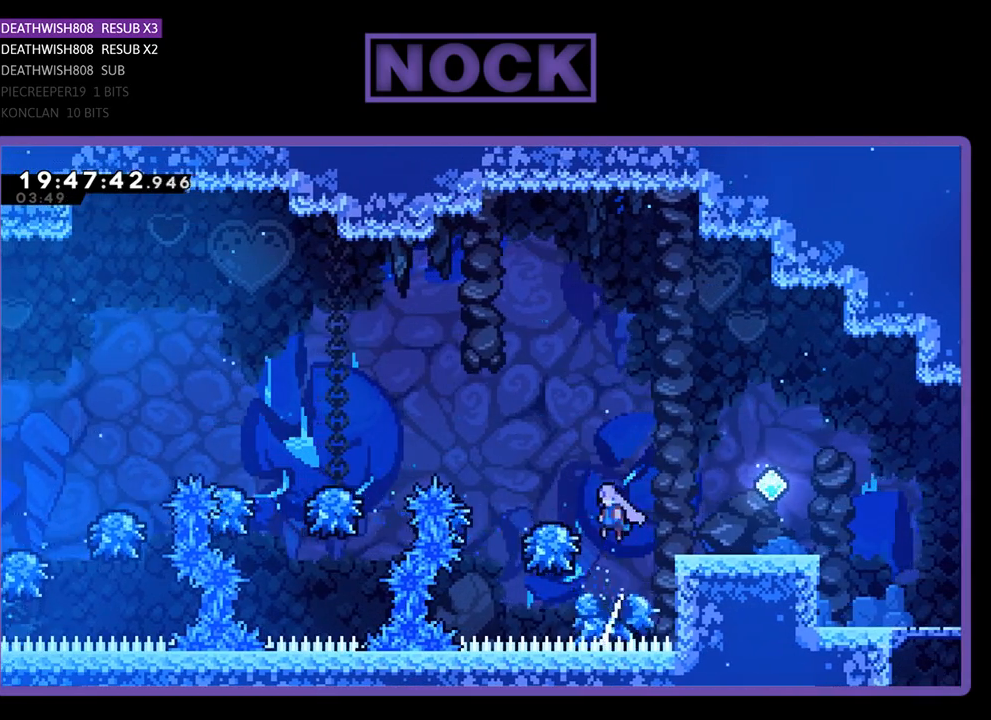
{"buttons": ["R2", "DPAD_LEFT"], "left_stick": "center", "right_stick": "center", "events": []}
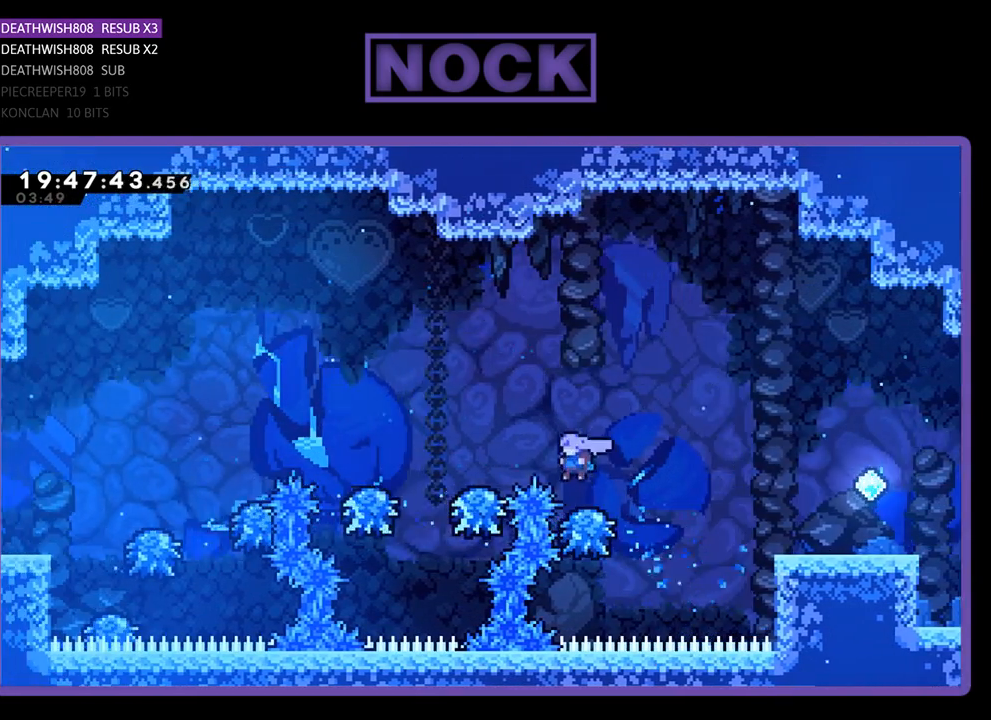
{"buttons": [], "left_stick": "center", "right_stick": "center", "events": [[67, "DPAD_LEFT", "up"], [200, "DPAD_RIGHT", "down"], [333, "DPAD_RIGHT", "up"], [467, "R2", "up"]]}
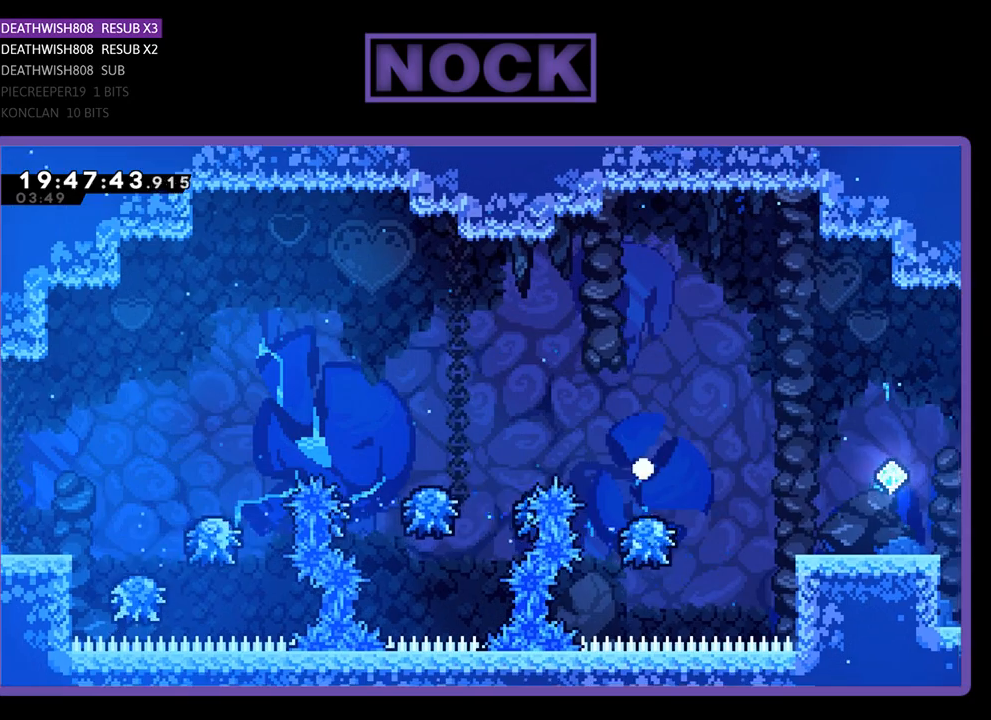
{"buttons": [], "left_stick": "center", "right_stick": "center", "events": []}
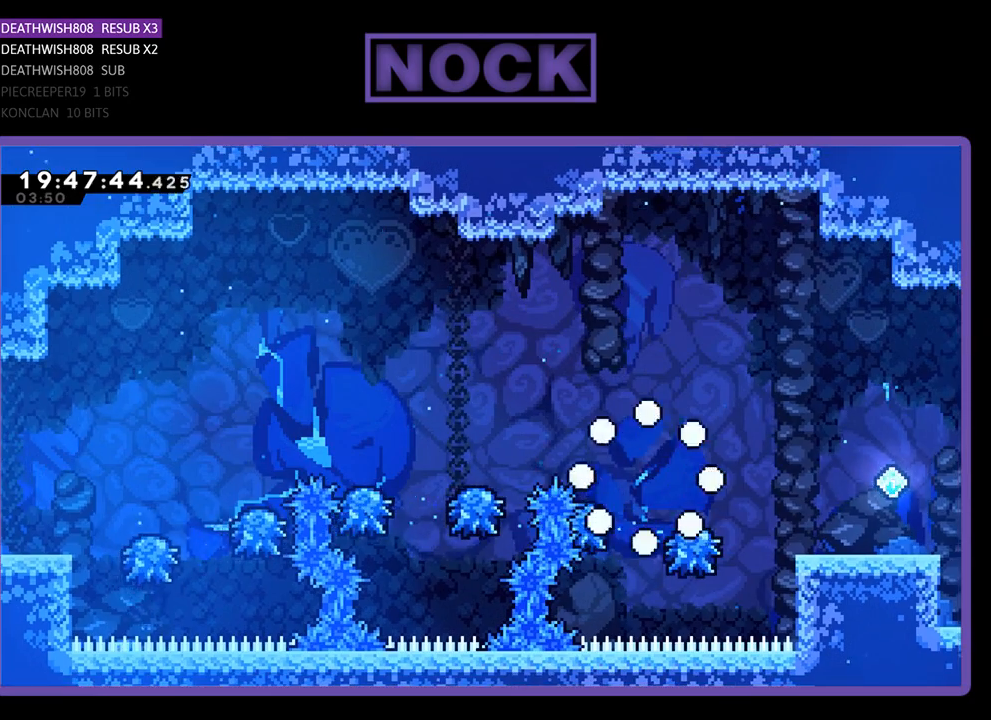
{"buttons": ["R2"], "left_stick": "center", "right_stick": "center", "events": [[233, "R2", "down"]]}
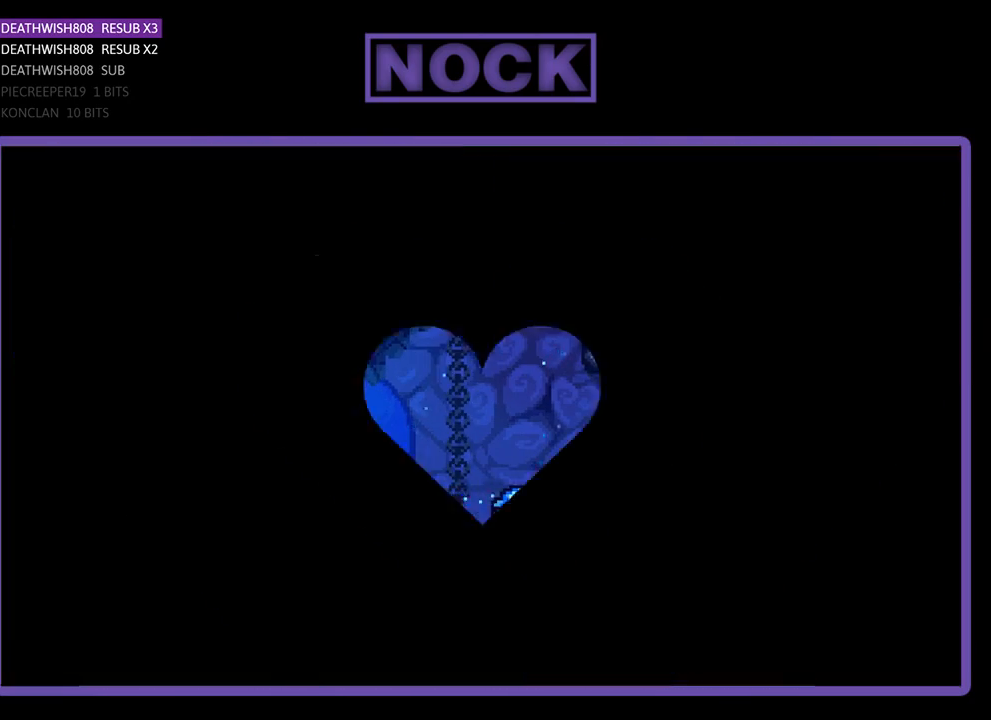
{"buttons": ["R2"], "left_stick": "center", "right_stick": "center", "events": []}